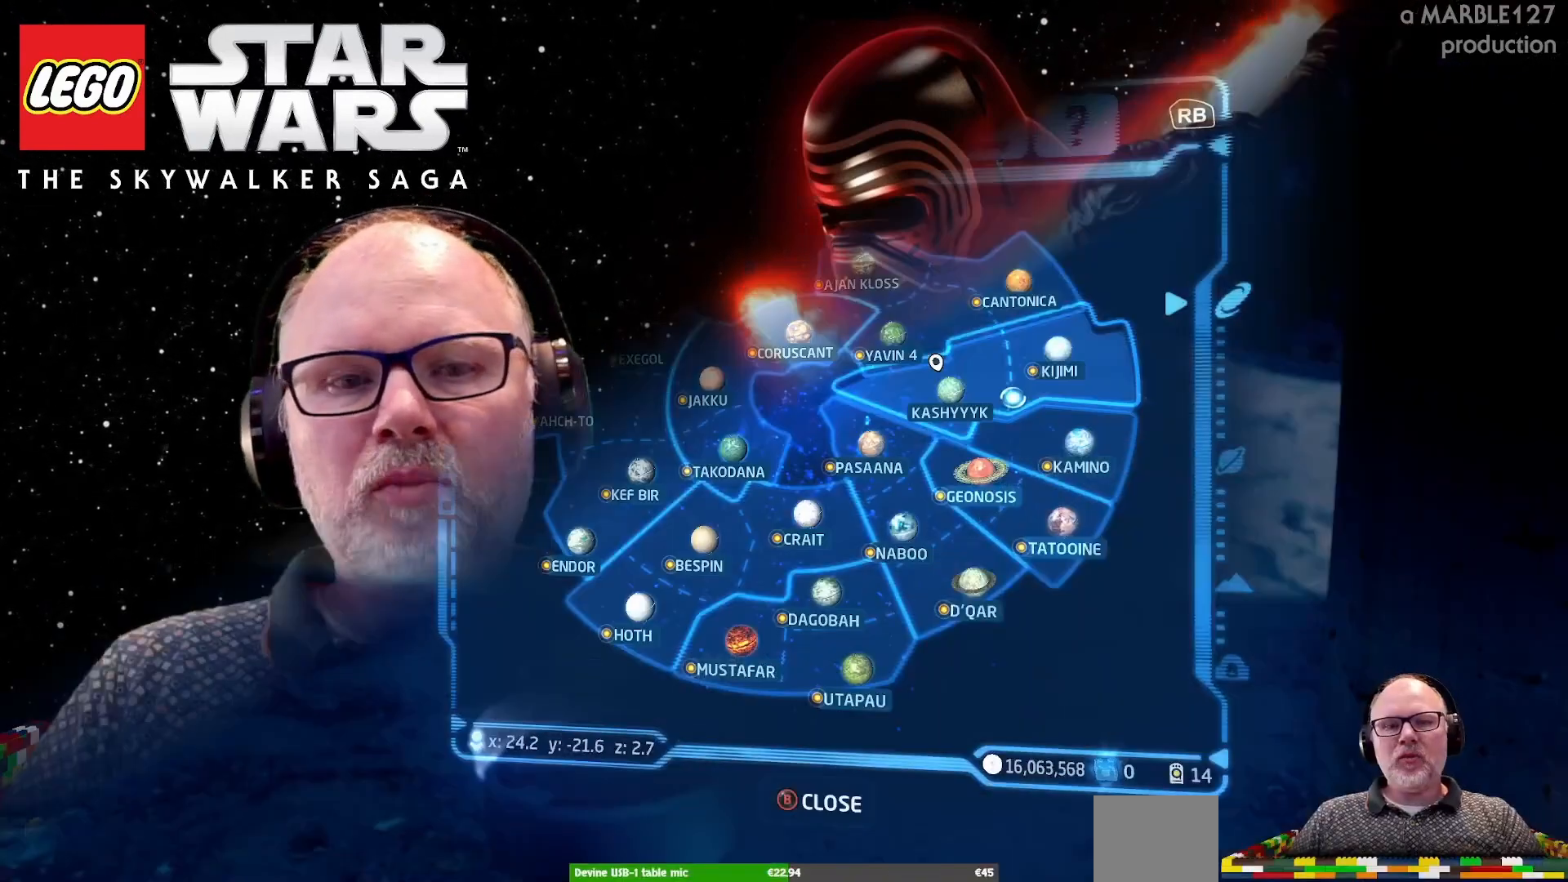
Gameplay with a controller (Xbox layout); each line is a JSON object with the inputs held at the frame after it. "events" lists button and stick changes between this image and that frame as [ms after this image, input, new state], when the widget could be followed in between. Not read: L2 L3 R2 R3.
{"buttons": [], "left_stick": "center", "right_stick": "center", "events": []}
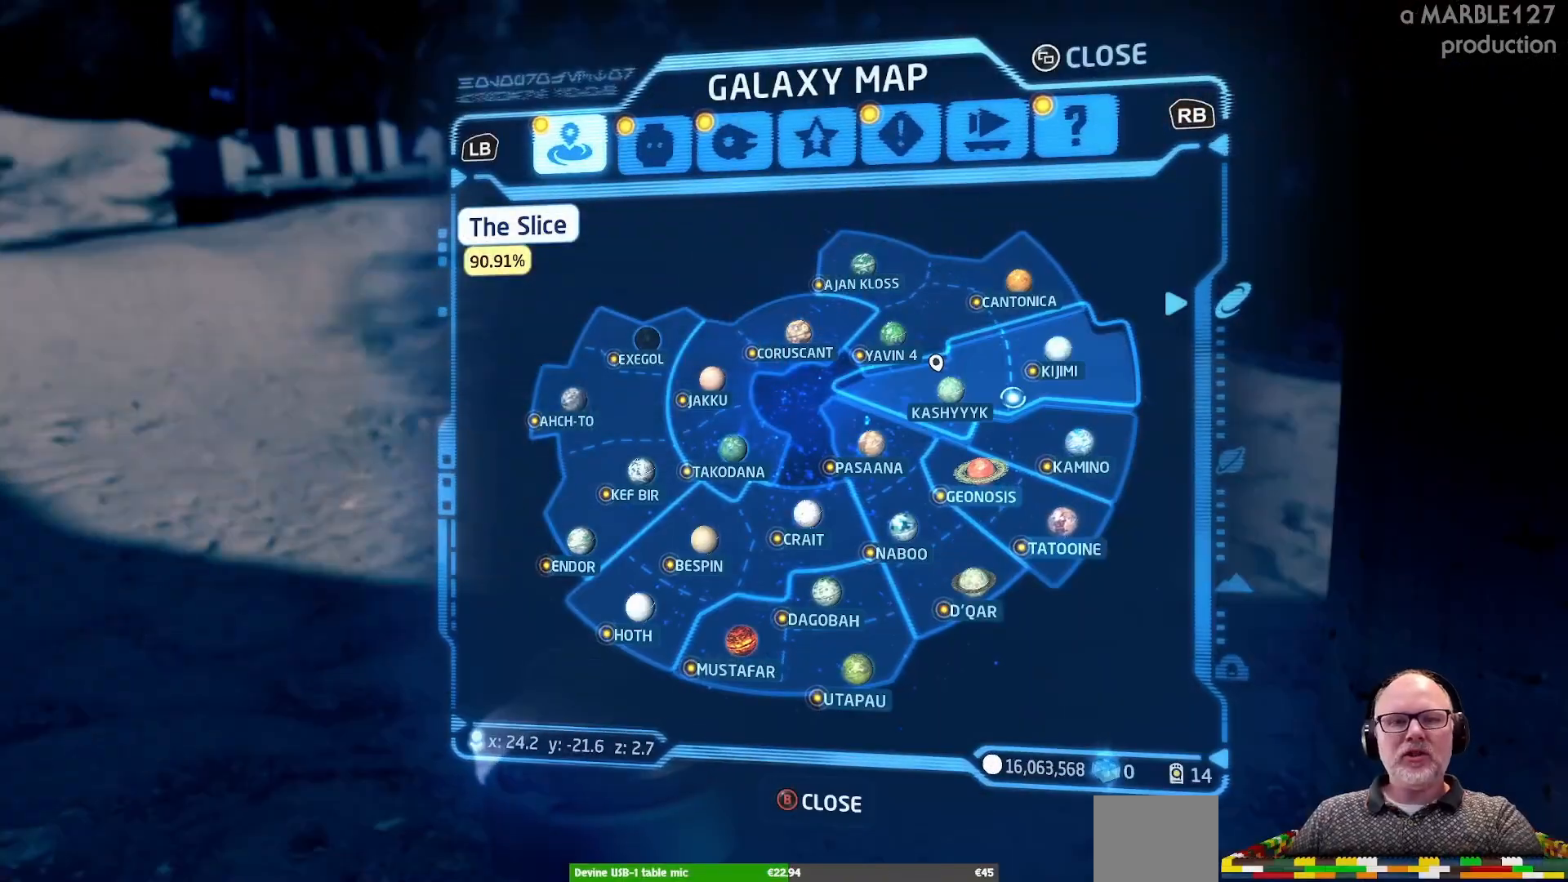
{"buttons": [], "left_stick": "center", "right_stick": "center", "events": []}
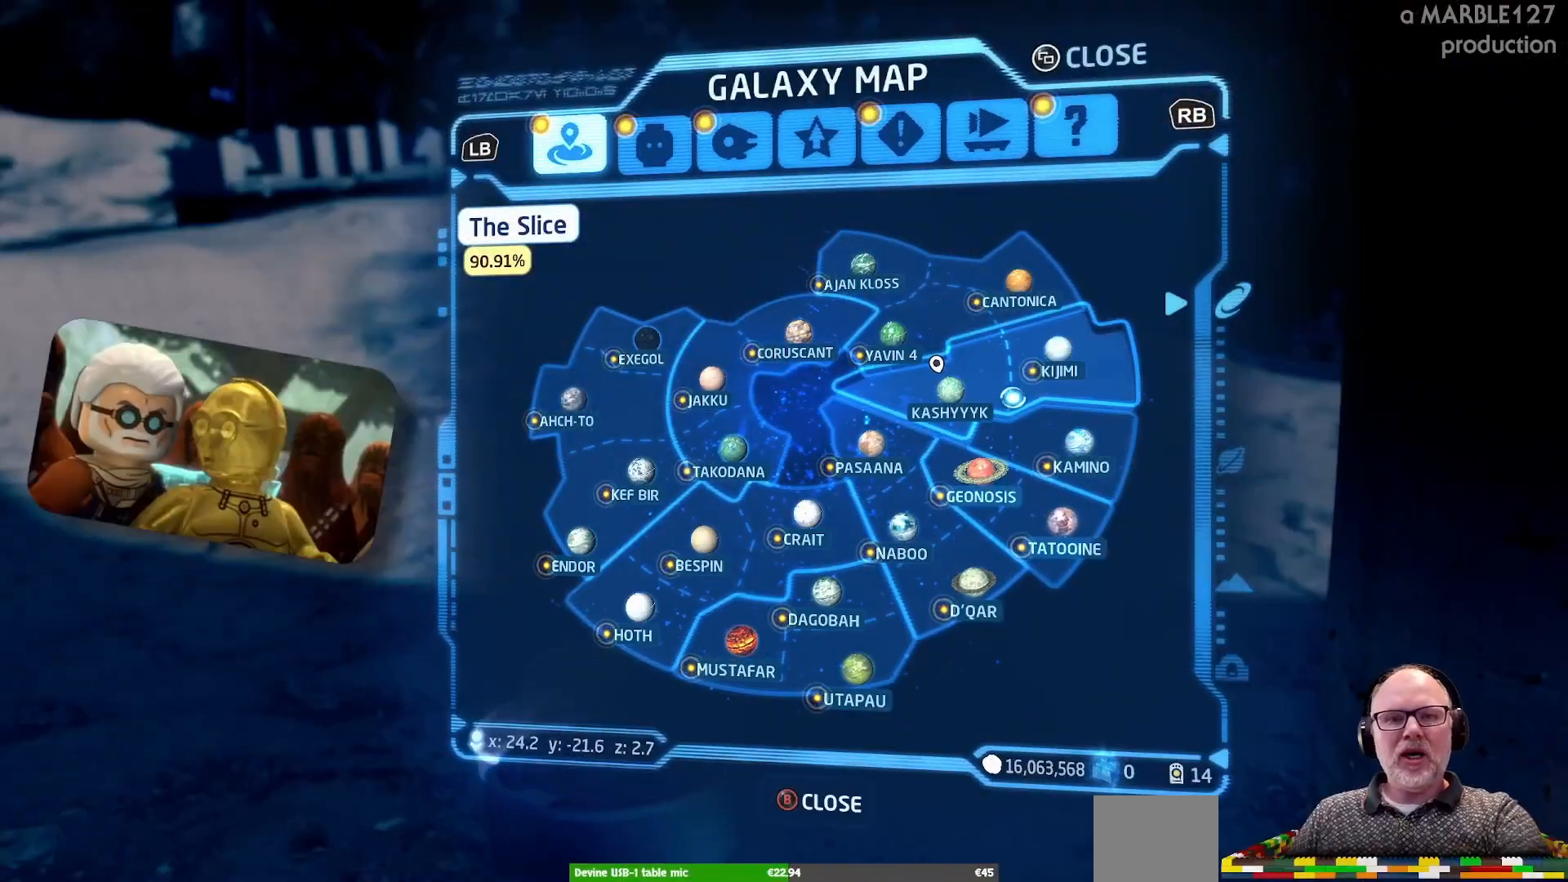
{"buttons": [], "left_stick": "center", "right_stick": "center", "events": []}
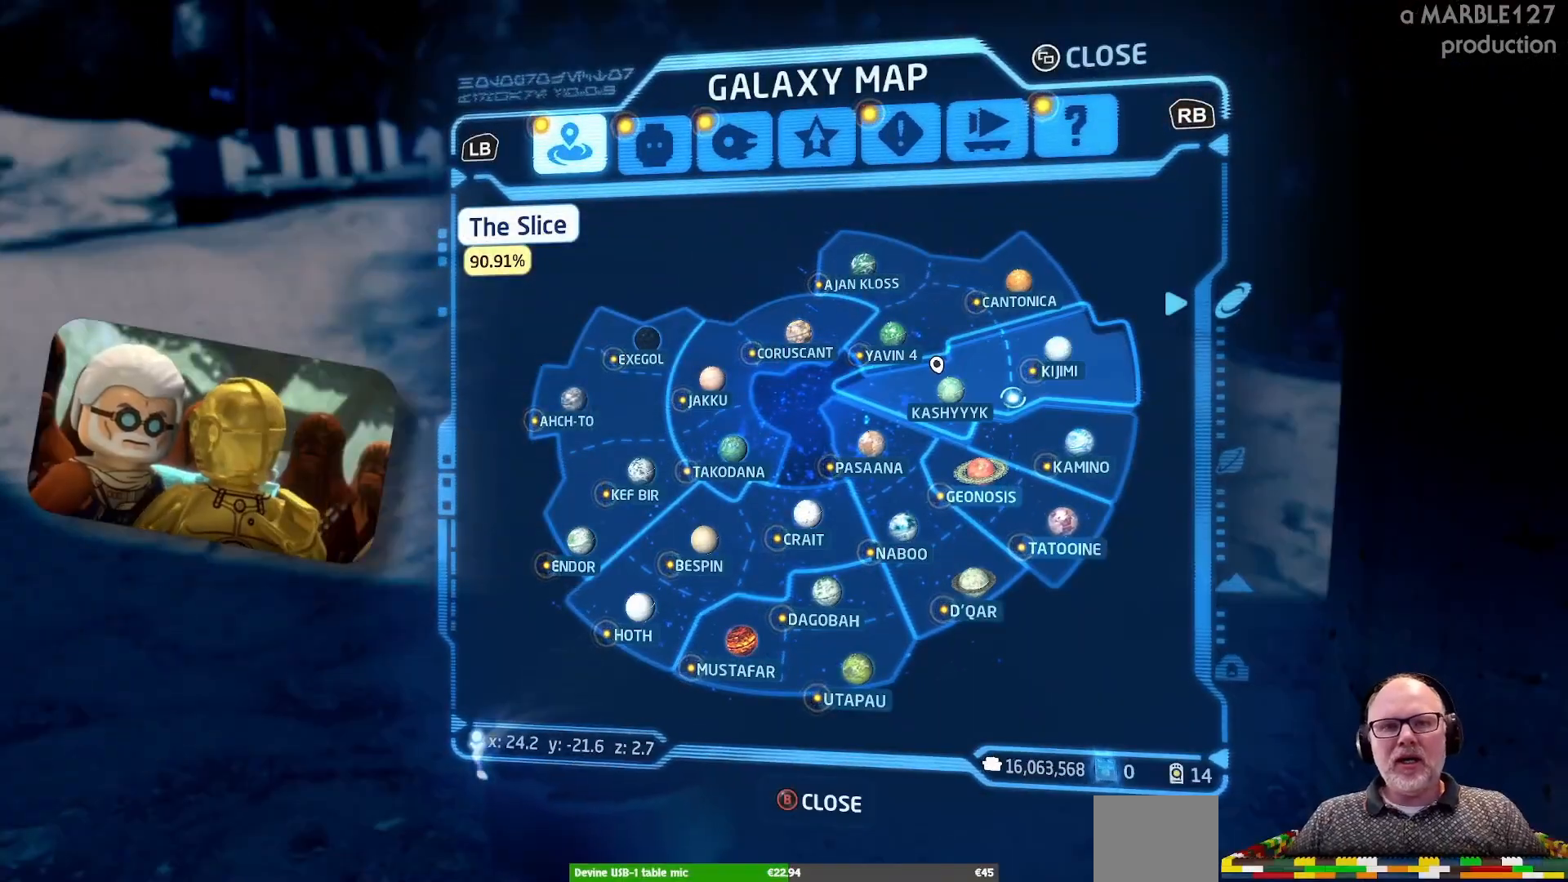
{"buttons": [], "left_stick": "center", "right_stick": "center", "events": []}
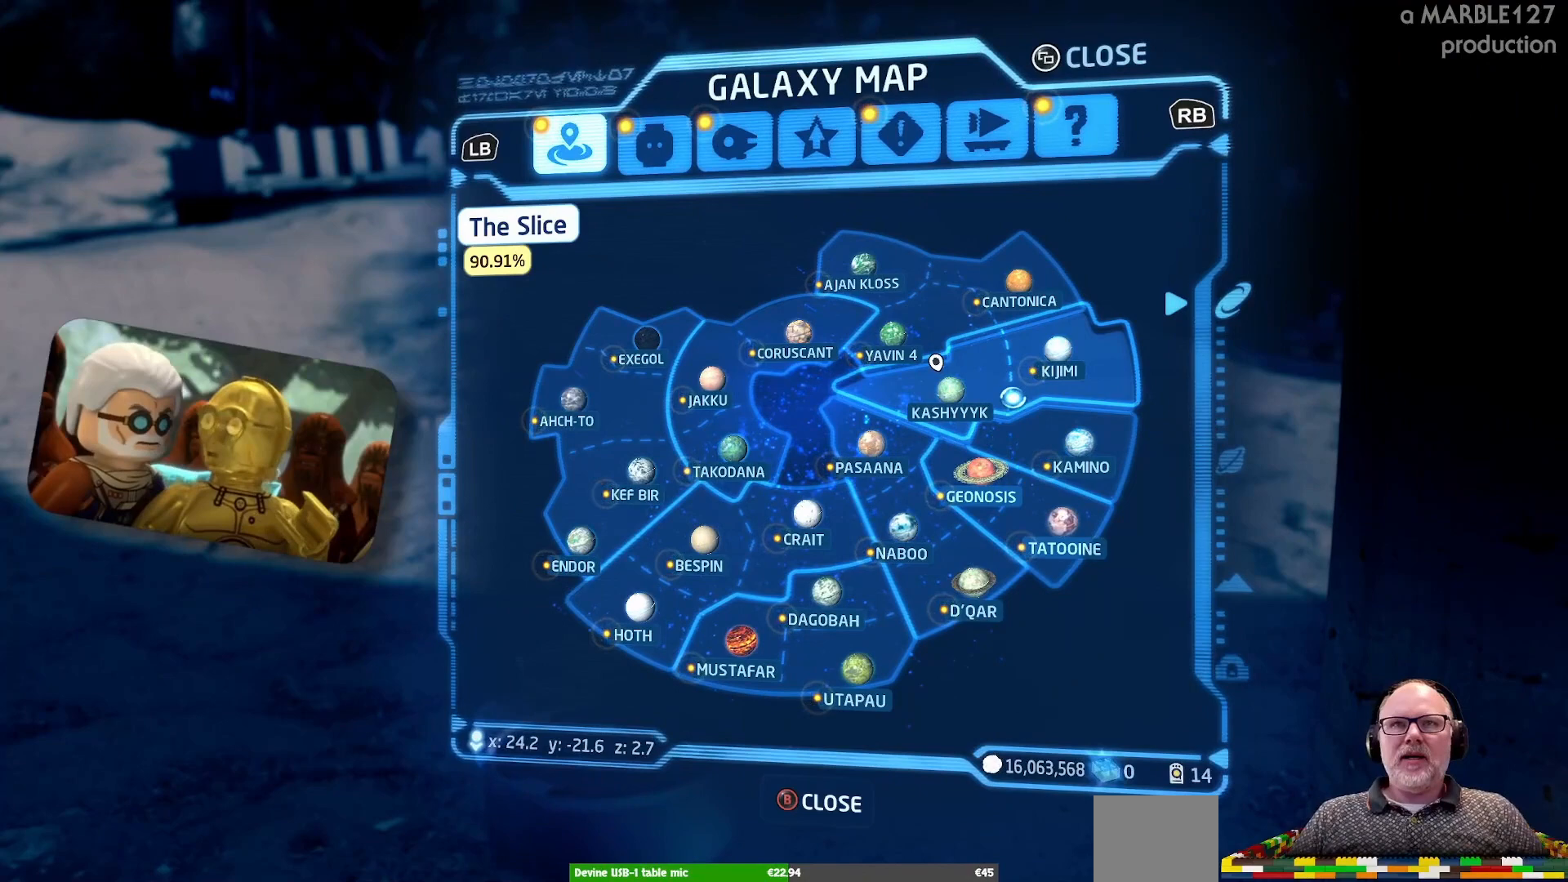
{"buttons": [], "left_stick": "down-right", "right_stick": "center", "events": [[400, "left_stick", "right"], [467, "left_stick", "down-right"]]}
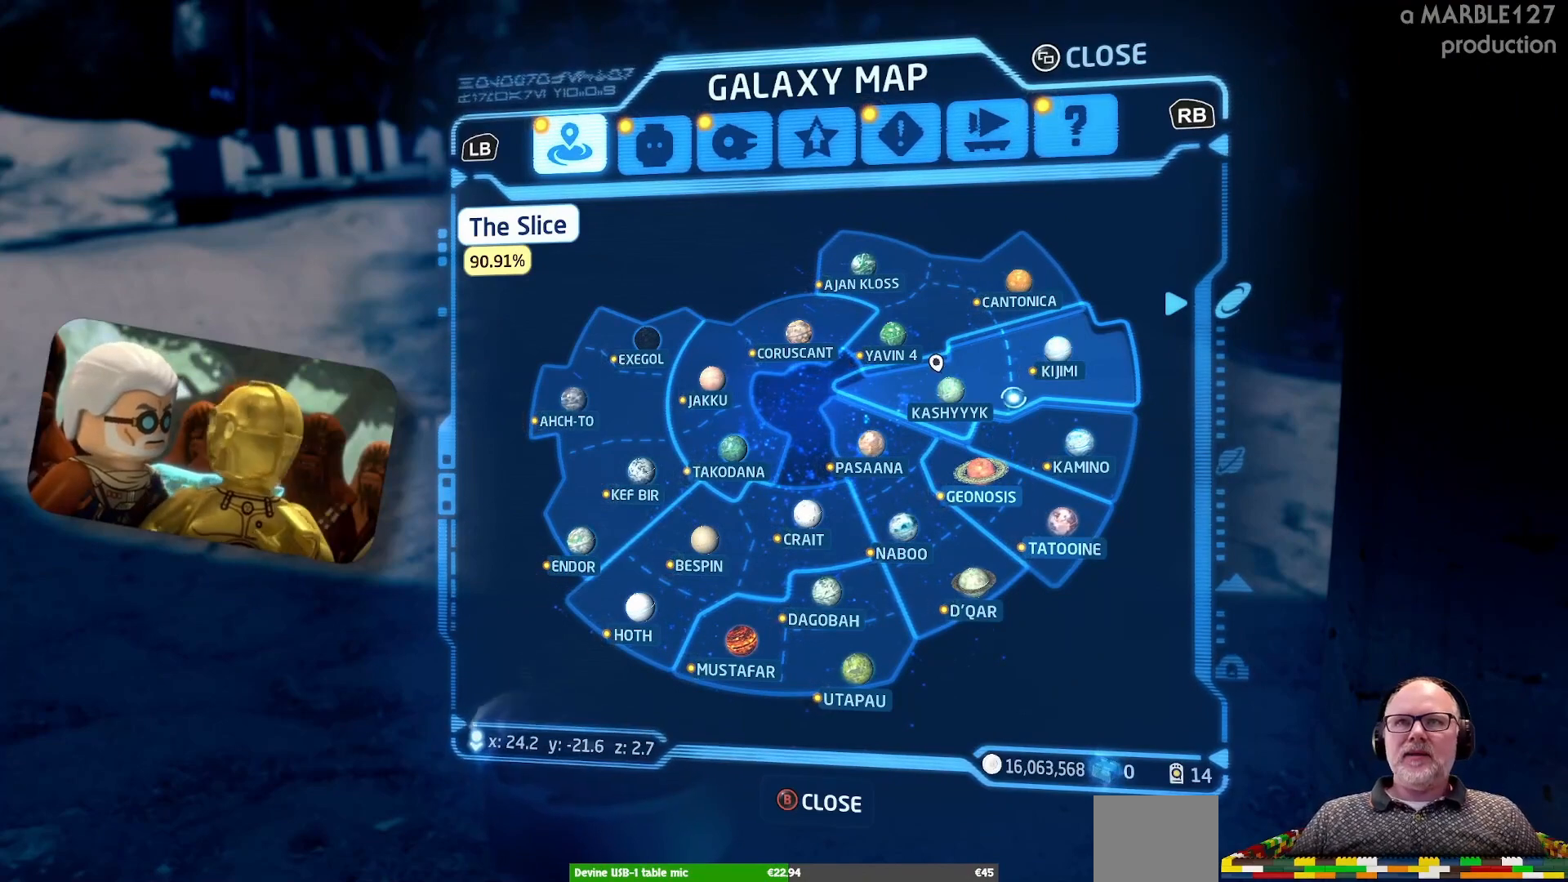
{"buttons": [], "left_stick": "center", "right_stick": "center", "events": [[67, "left_stick", "center"], [333, "left_stick", "down-right"], [467, "left_stick", "center"]]}
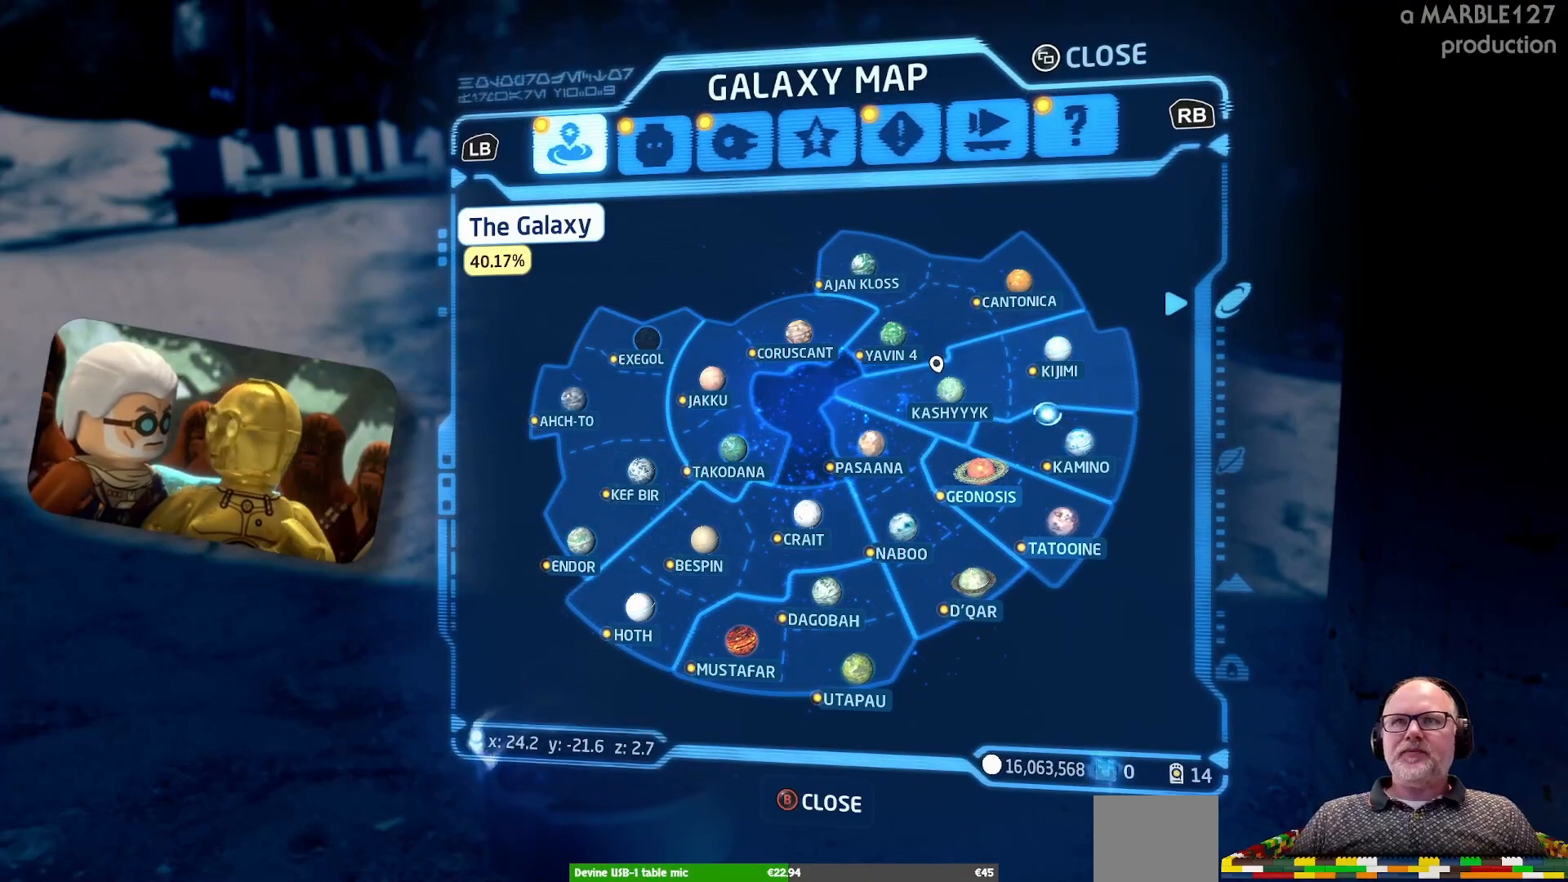
{"buttons": [], "left_stick": "center", "right_stick": "center", "events": [[233, "left_stick", "right"], [400, "left_stick", "center"]]}
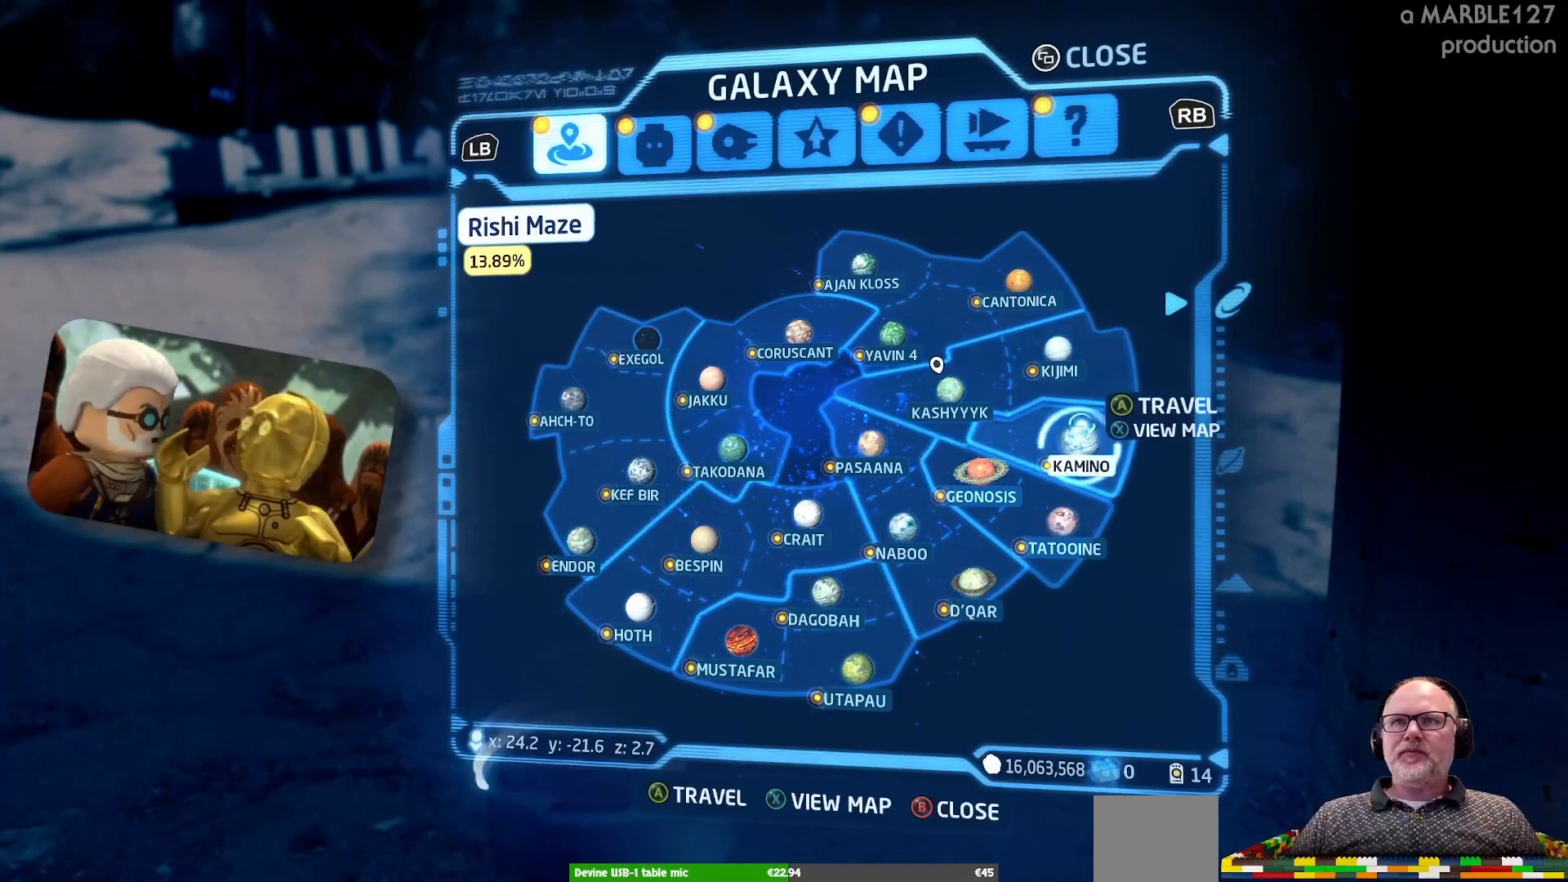
{"buttons": [], "left_stick": "center", "right_stick": "center", "events": [[67, "left_stick", "left"], [167, "left_stick", "center"]]}
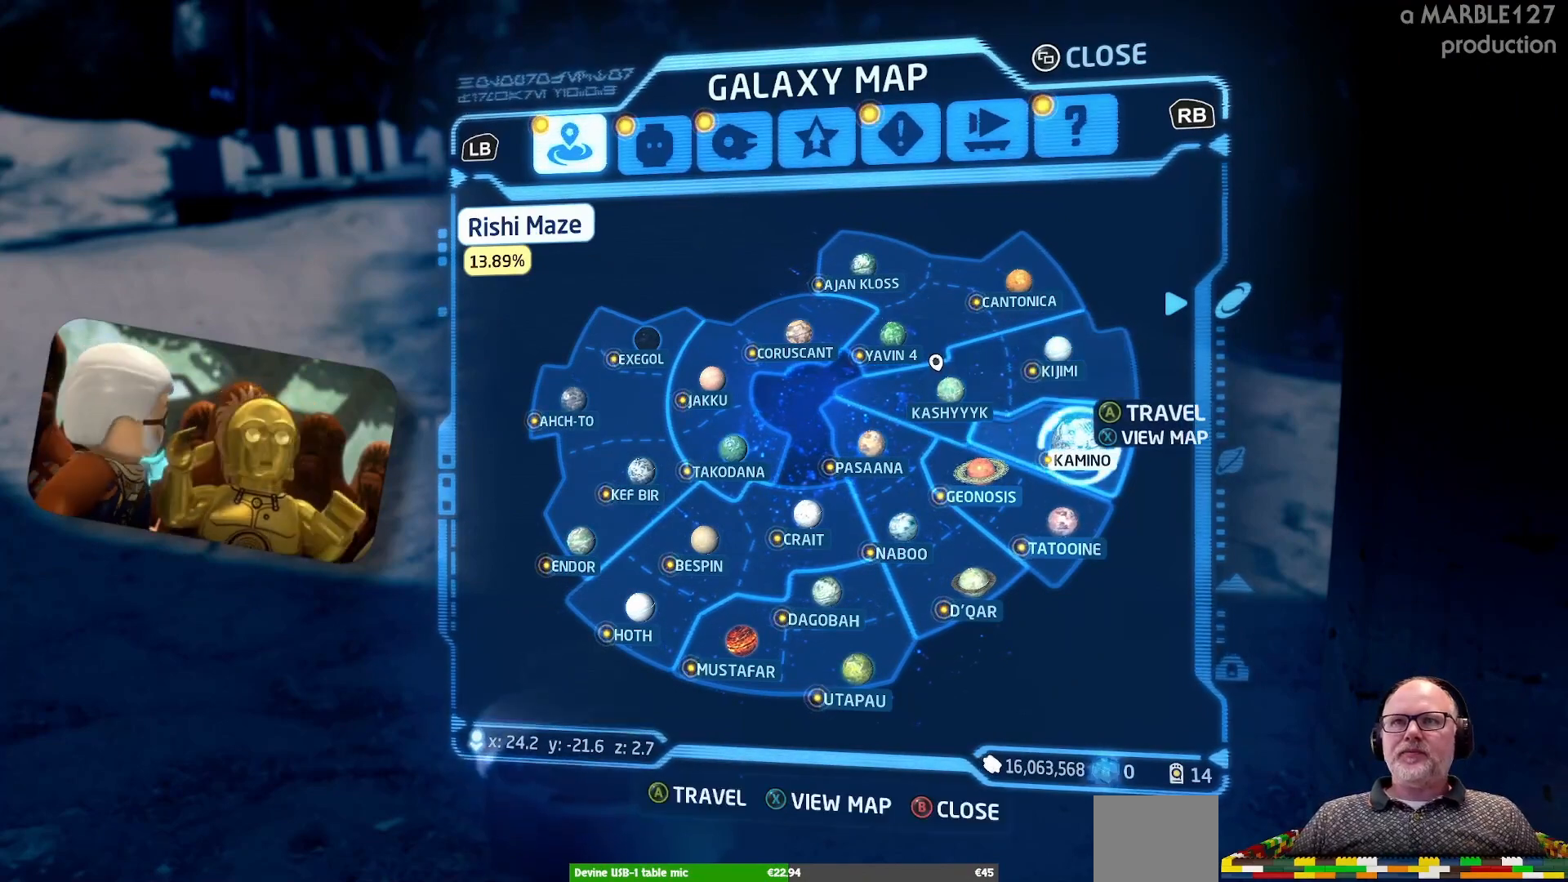
{"buttons": [], "left_stick": "center", "right_stick": "center", "events": []}
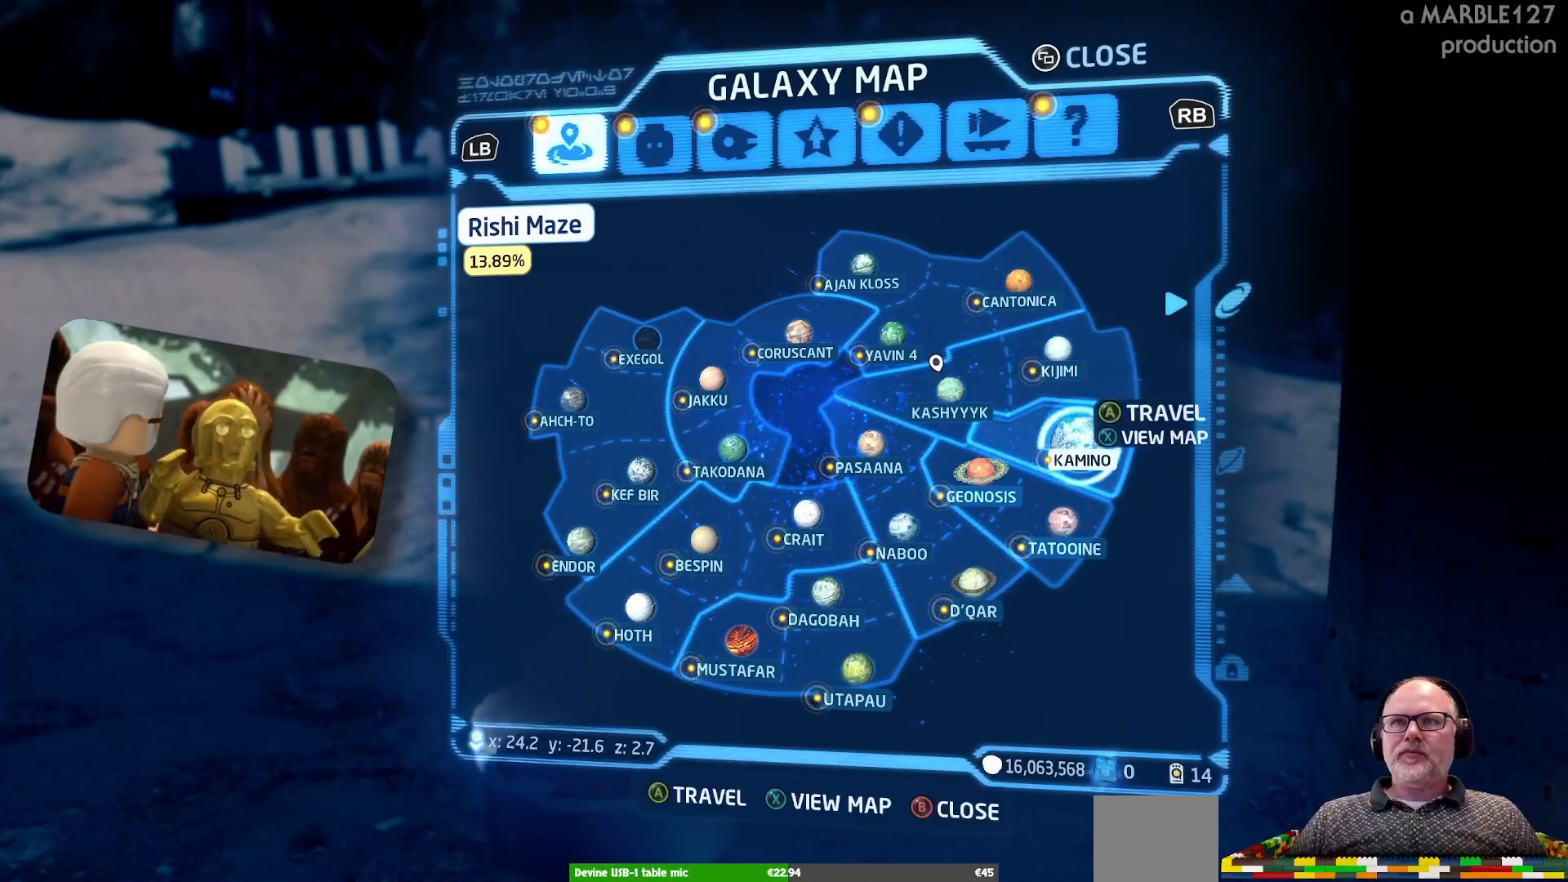
{"buttons": [], "left_stick": "center", "right_stick": "center", "events": []}
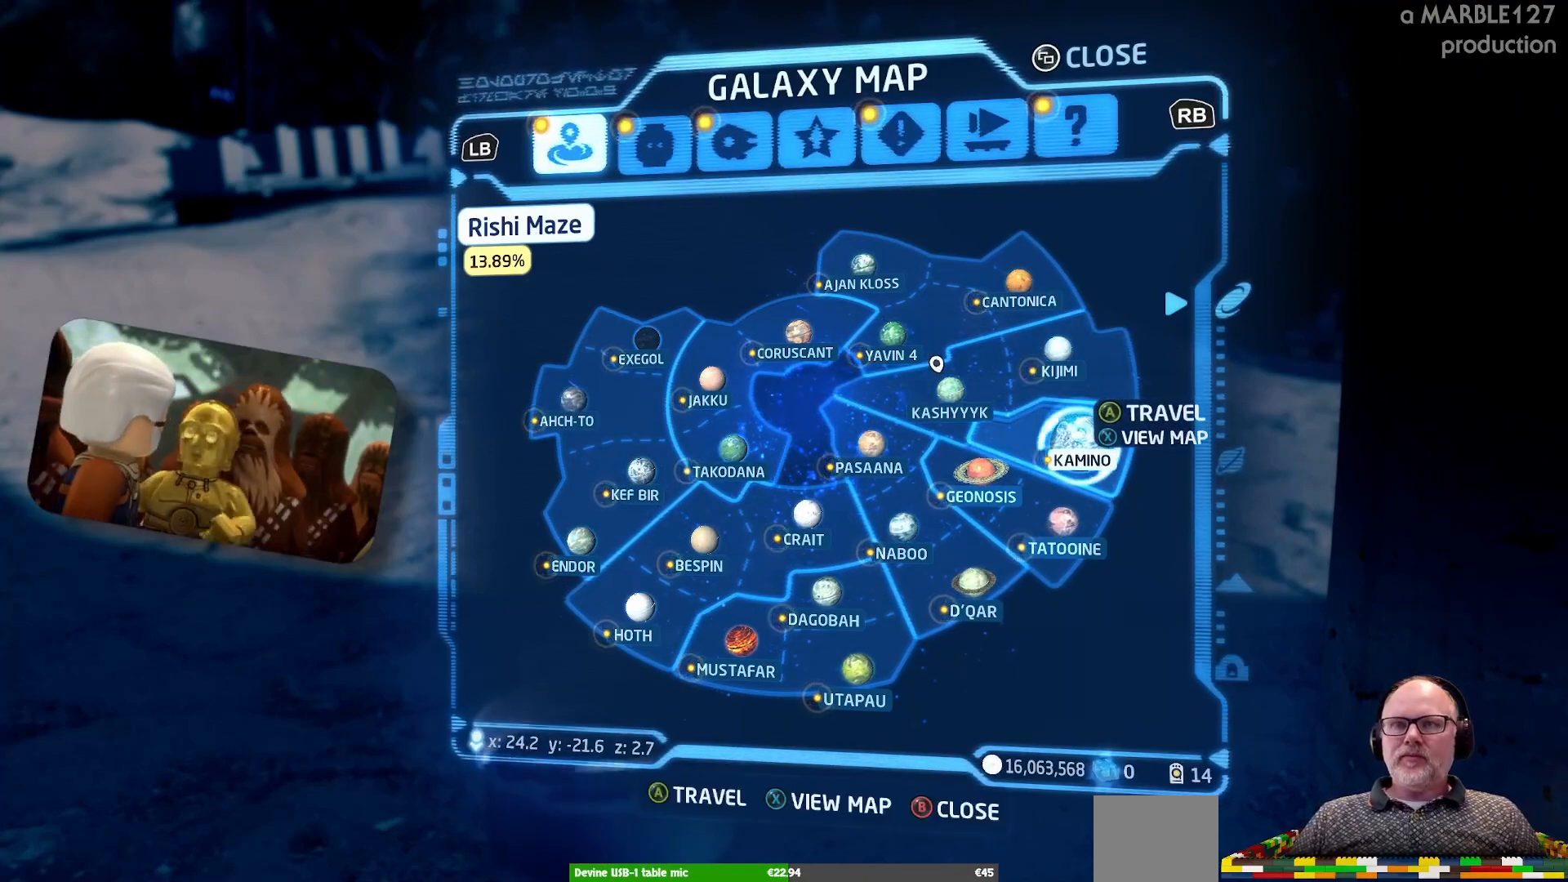
{"buttons": [], "left_stick": "center", "right_stick": "center", "events": []}
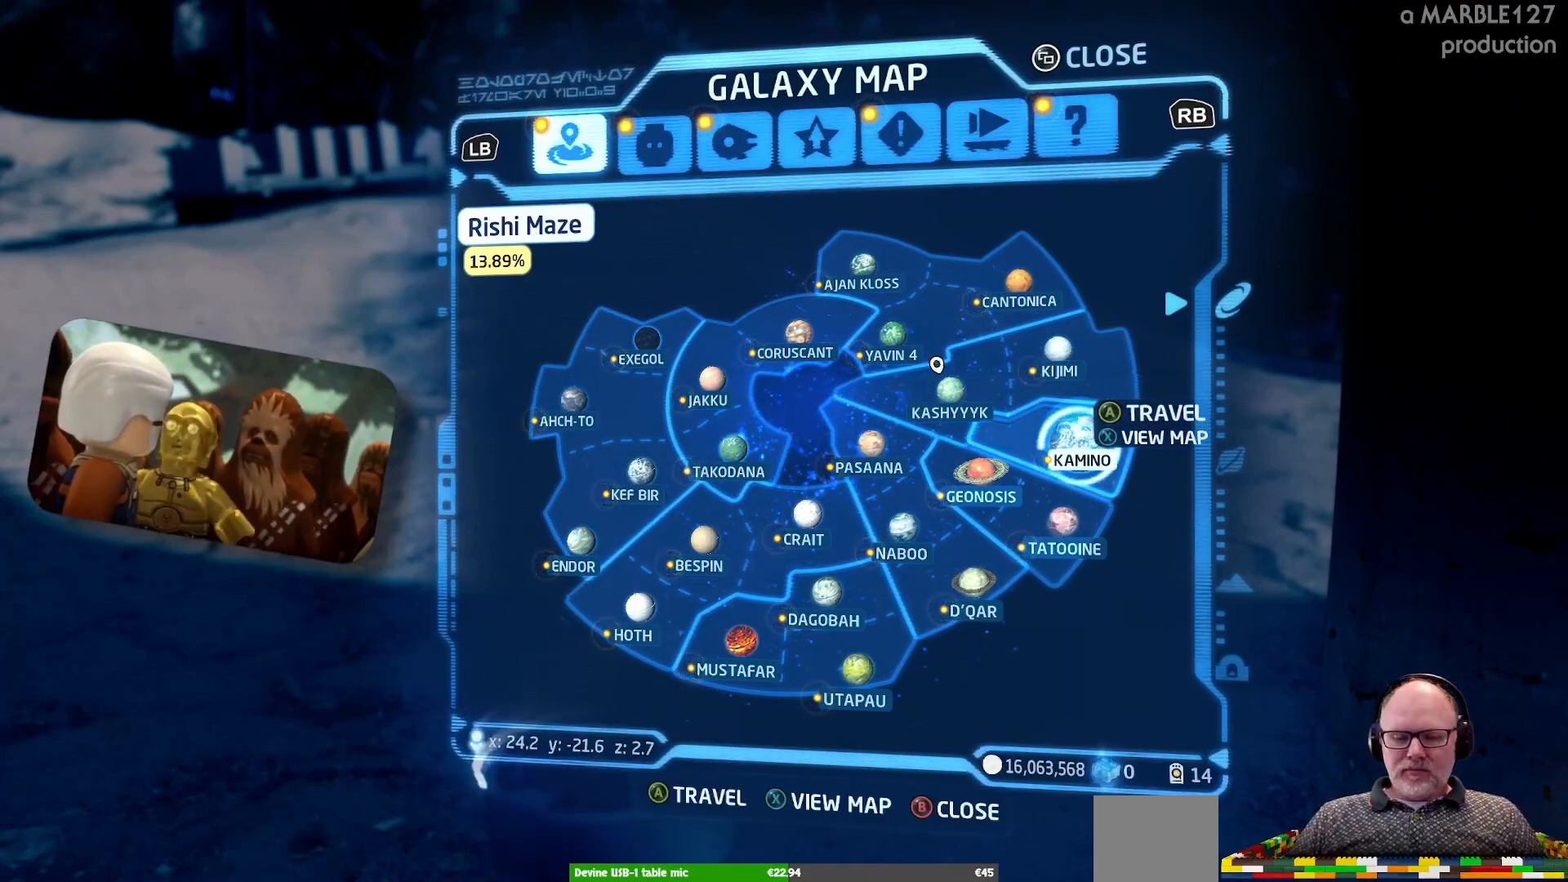
{"buttons": ["A"], "left_stick": "center", "right_stick": "center", "events": [[167, "A", "down"]]}
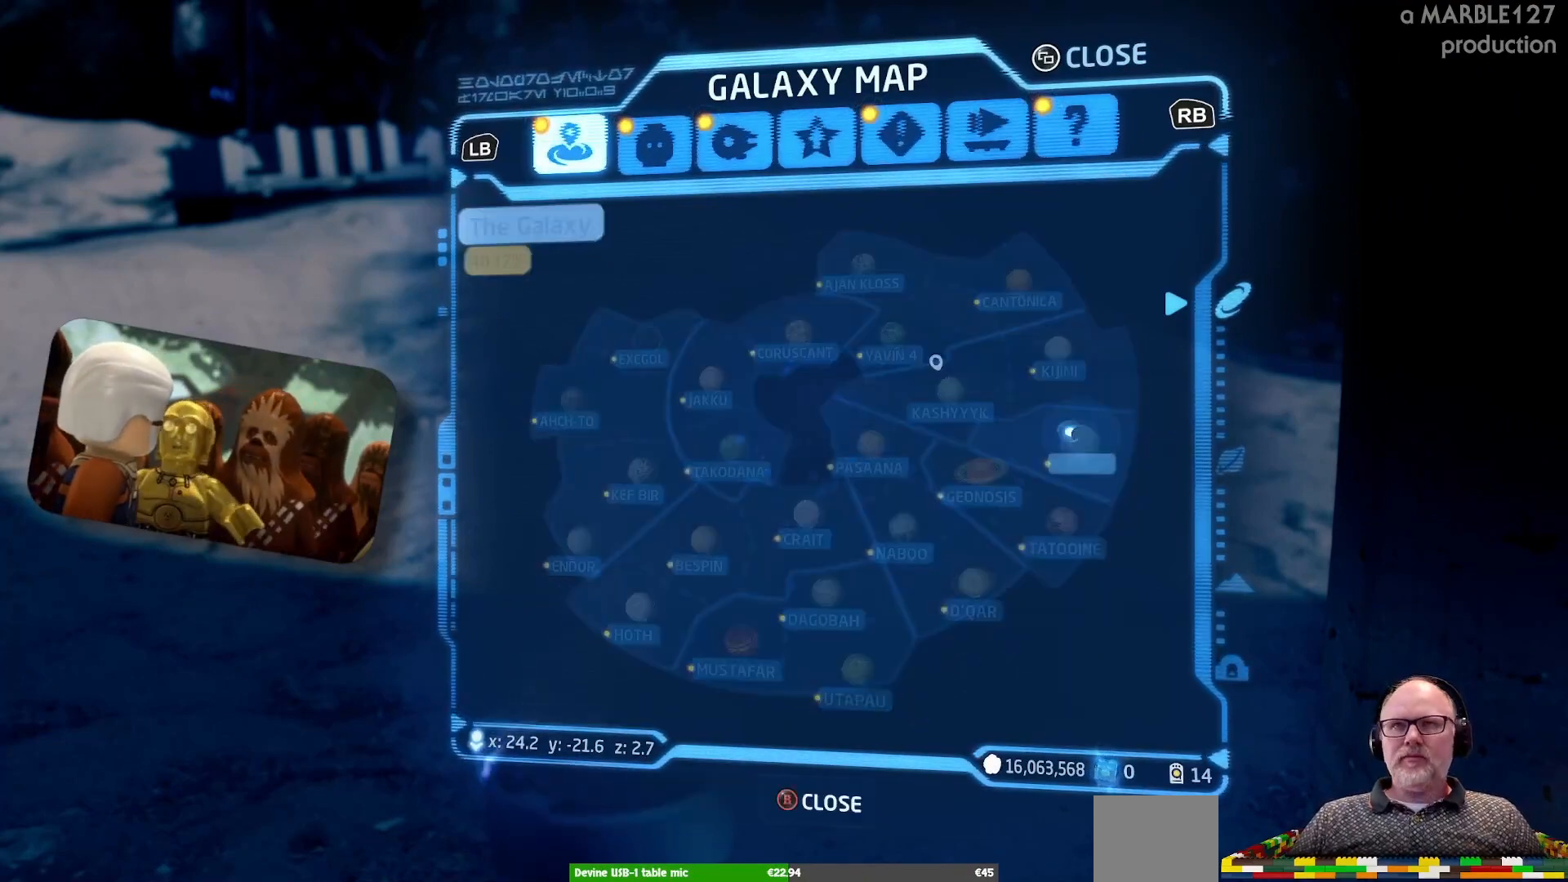
{"buttons": [], "left_stick": "center", "right_stick": "center", "events": [[100, "A", "up"]]}